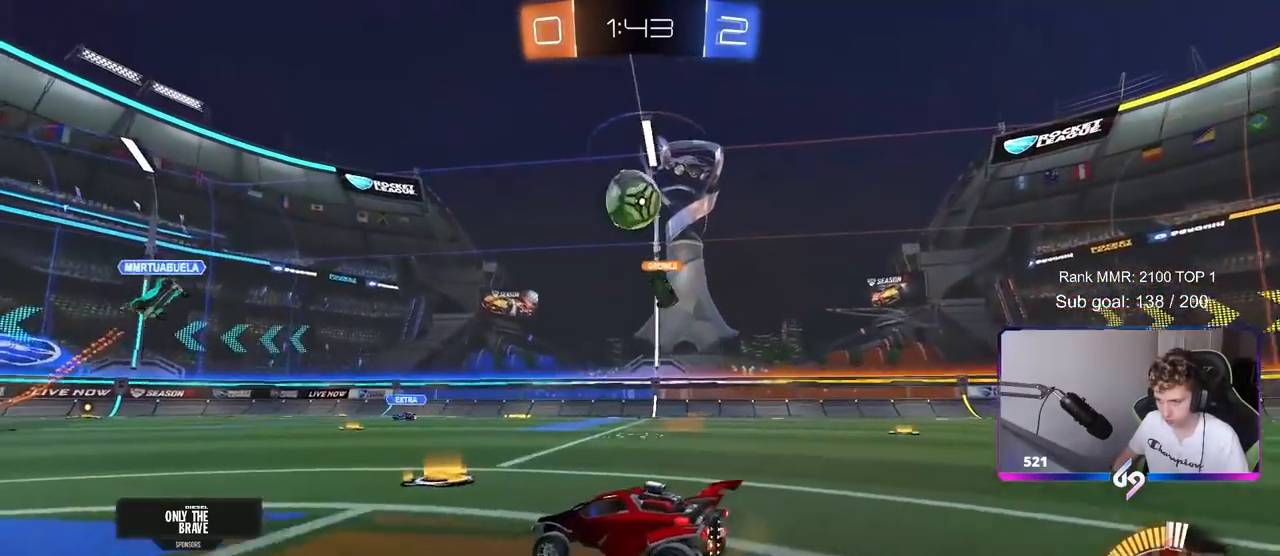
Gameplay with keyboard and mouse; each line is a JSON object with the keys and mouse buttons held at the frame after it. "events" lists presses ("down") and releases ("up") of "1", "2", "3", "4", "5", "a", "alt", "c", "caps_lock", "ctrl", "d", "e", "f", "g", "q", "r", "s", "shift", "space", "t", "tab", "v", "w", "x", "z", "mouse_left", "mouse_wheel" and "mouse_right" between this image and that frame as [ms after this image, input, new state], when the widget could be followed in between. "mouse_left", "mouse_wheel", "mouse_right" = the "left", "wheel", "right" buttons of the "mouse" list. No other keys are recorded. "wheel" means that the mouse wheel is clicked or scrolled. "mouse_move" is the direction in which the mouse moves at that frame (one of eight, or "still"), when it could be read.
{"keys": ["a", "shift", "w"], "mouse": [], "mouse_move": "still", "events": [[50, "s", "up"], [100, "shift", "up"], [200, "mouse_left", "down"], [250, "w", "down"], [383, "mouse_left", "up"], [467, "shift", "down"]]}
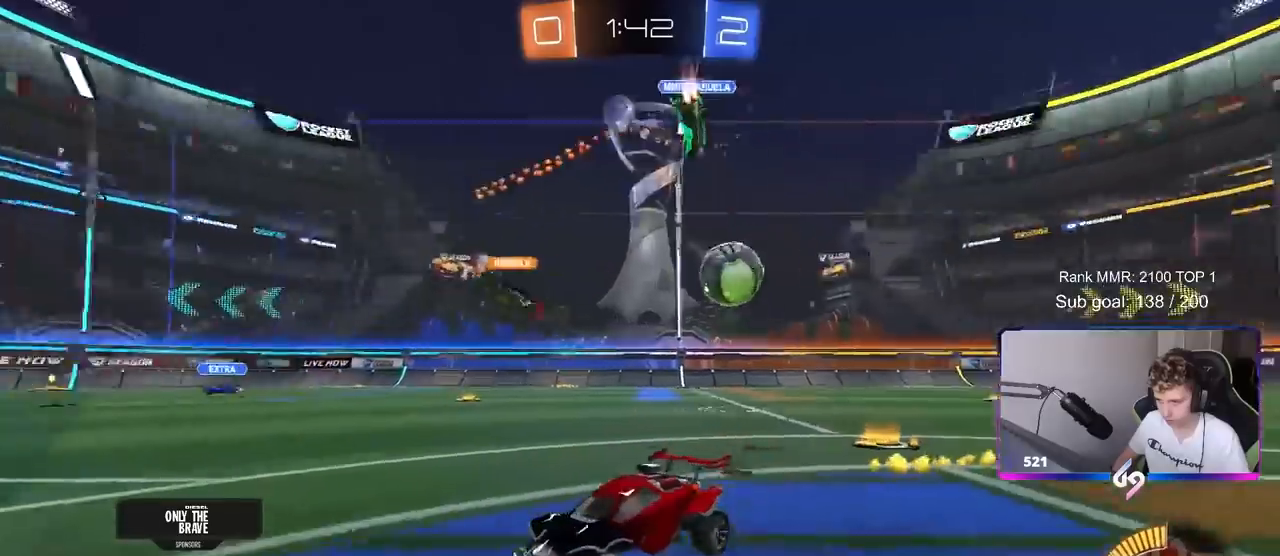
{"keys": ["a", "w"], "mouse": [], "mouse_move": "up-right", "events": [[67, "shift", "up"]]}
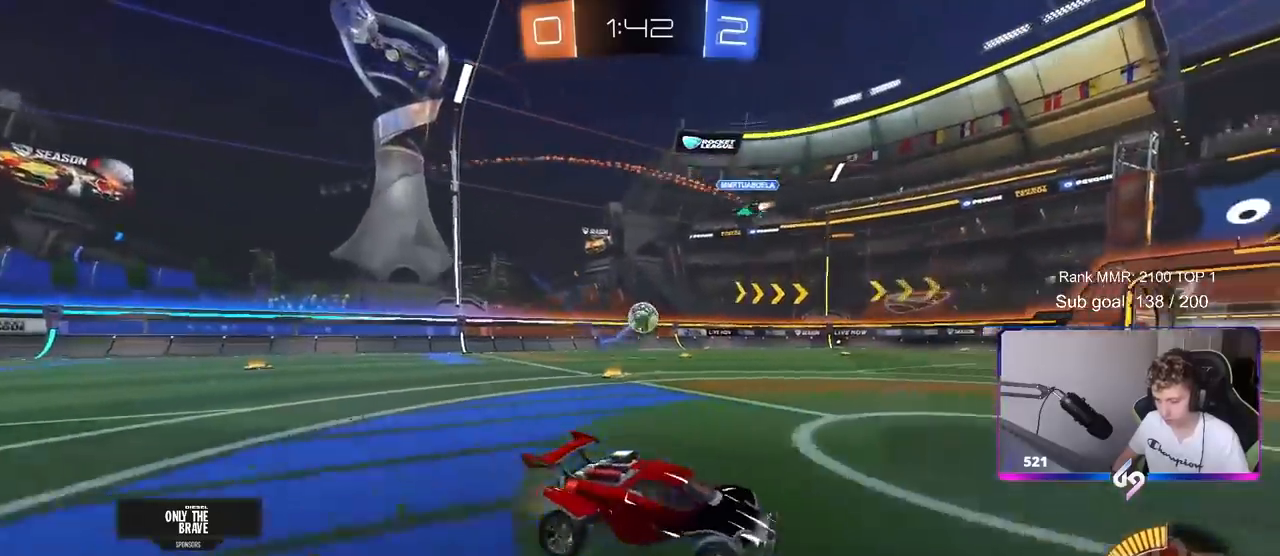
{"keys": ["d", "w"], "mouse": [], "mouse_move": "still", "events": [[50, "space", "down"], [183, "space", "up"], [333, "a", "up"], [467, "d", "down"]]}
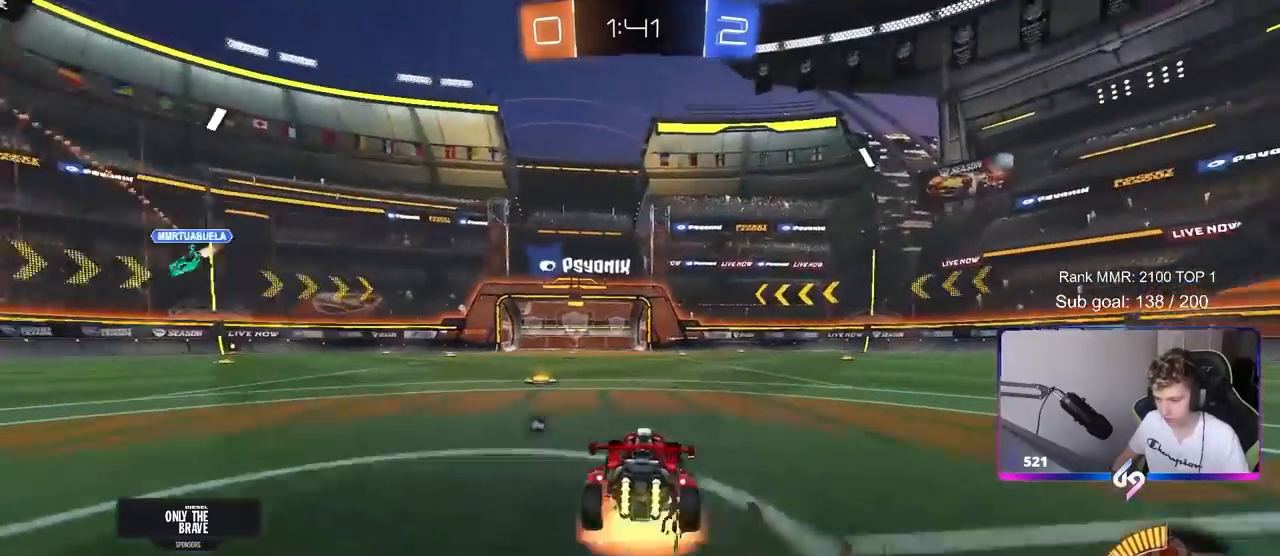
{"keys": ["a", "s", "shift"], "mouse": [], "mouse_move": "up", "events": [[50, "a", "down"], [50, "d", "up"], [50, "shift", "down"], [100, "mouse_right", "down"], [150, "w", "up"], [200, "s", "down"], [300, "space", "down"], [333, "mouse_right", "up"], [433, "space", "up"]]}
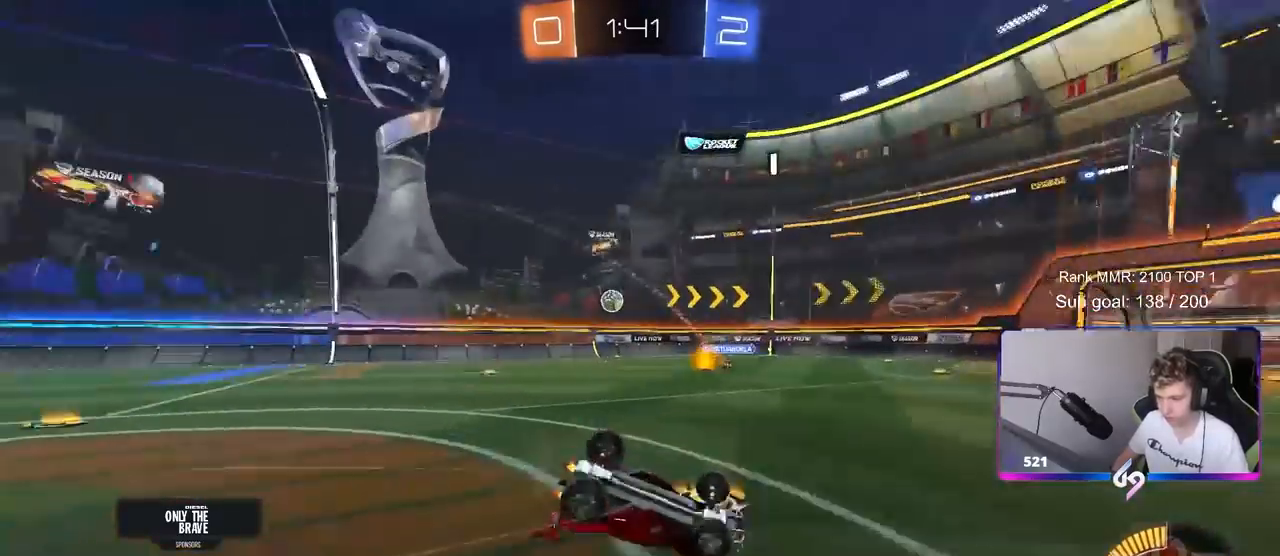
{"keys": [], "mouse": ["left"], "mouse_move": "still", "events": [[67, "s", "up"], [217, "s", "down"], [350, "s", "up"], [350, "shift", "up"], [400, "mouse_left", "down"], [450, "a", "up"]]}
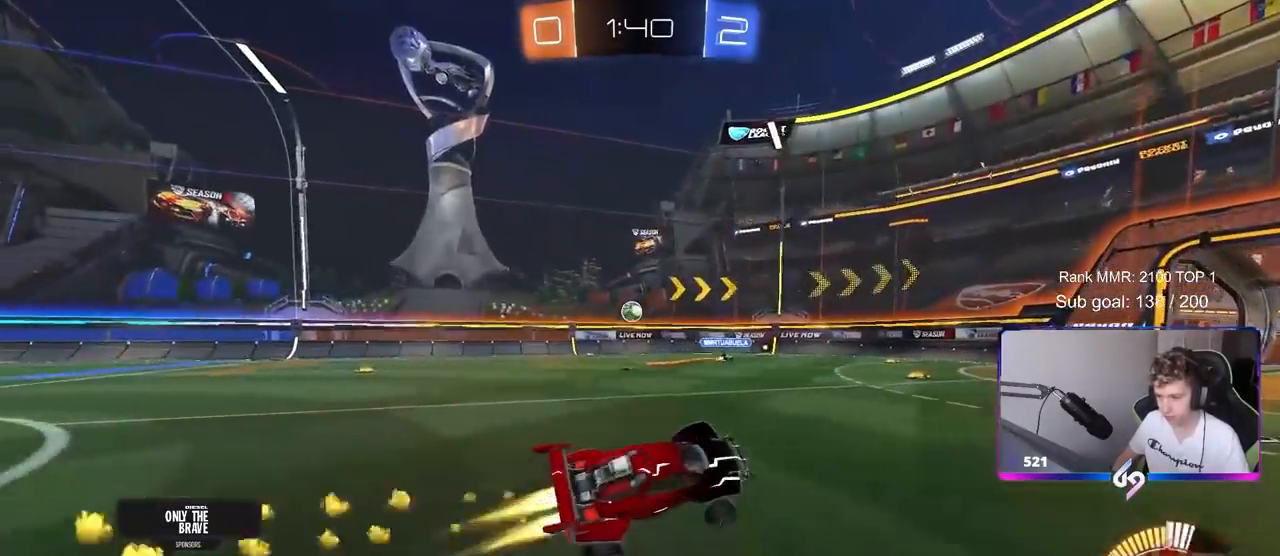
{"keys": ["w"], "mouse": [], "mouse_move": "still", "events": [[150, "mouse_left", "up"], [183, "w", "down"], [267, "a", "down"], [367, "a", "up"]]}
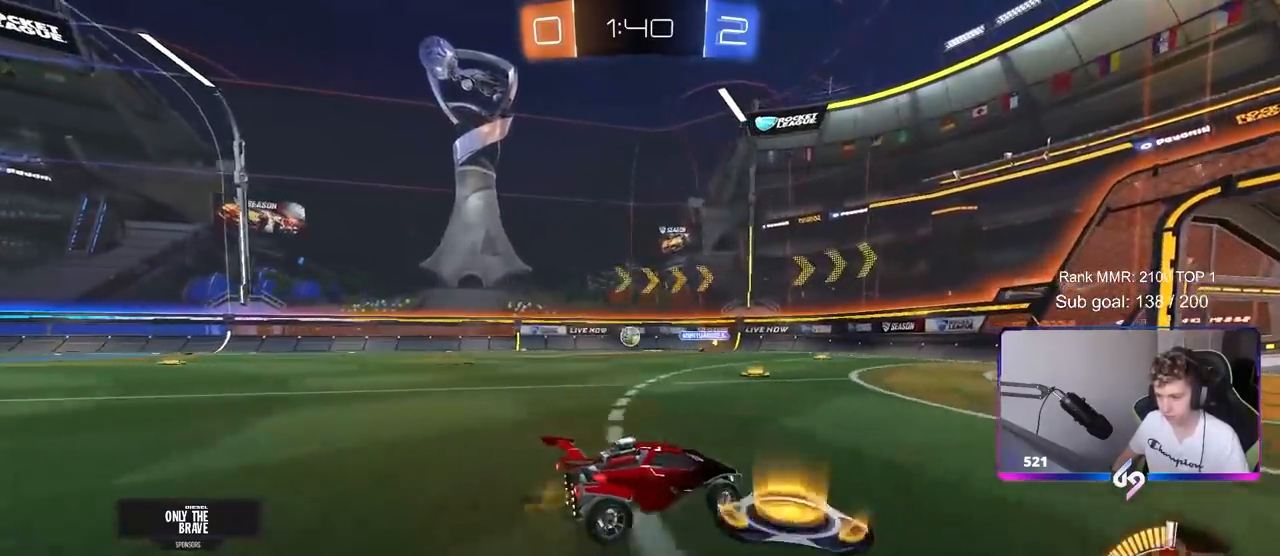
{"keys": ["a", "w"], "mouse": [], "mouse_move": "still", "events": [[100, "a", "down"]]}
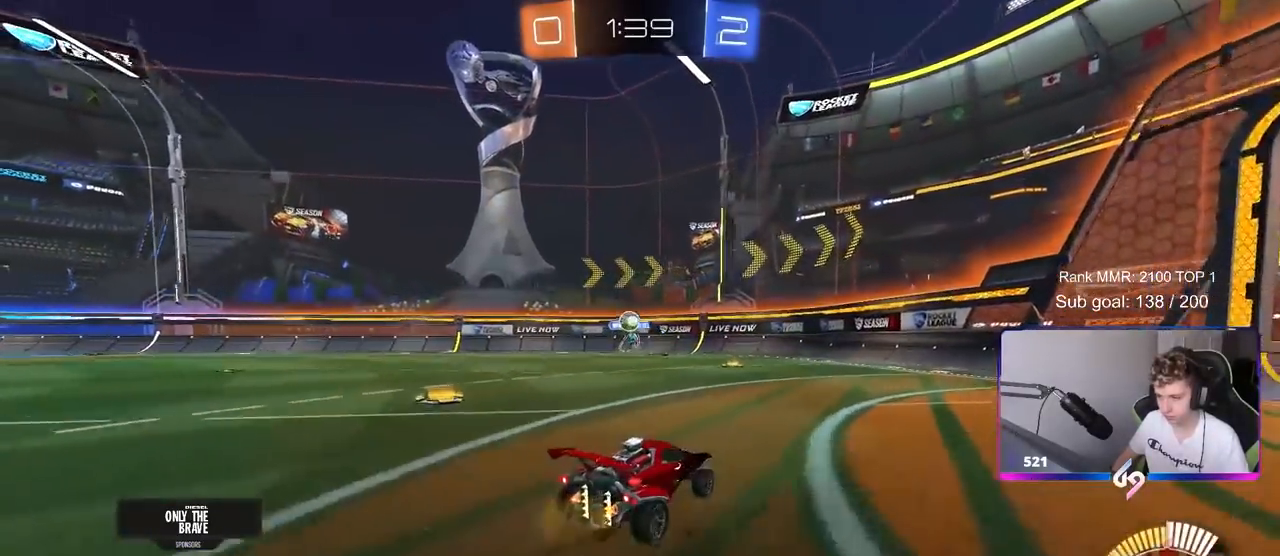
{"keys": ["a", "w"], "mouse": [], "mouse_move": "still", "events": [[167, "a", "up"], [300, "d", "down"], [400, "d", "up"], [450, "a", "down"]]}
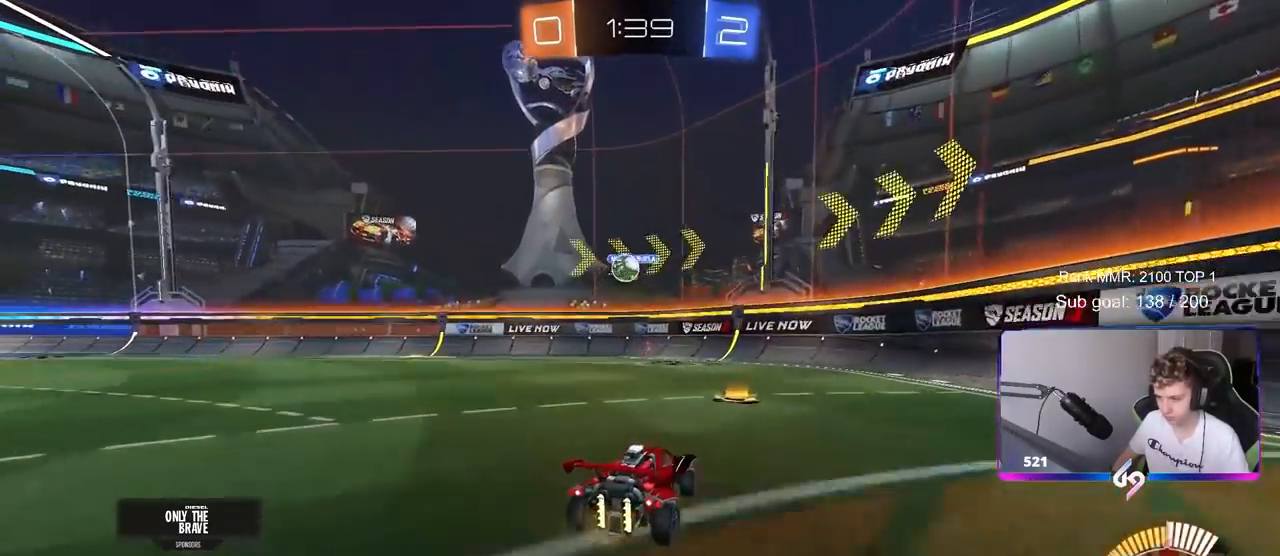
{"keys": ["d", "w"], "mouse": [], "mouse_move": "still", "events": [[33, "a", "up"], [33, "d", "down"], [83, "w", "up"], [217, "w", "down"], [267, "shift", "down"], [450, "shift", "up"]]}
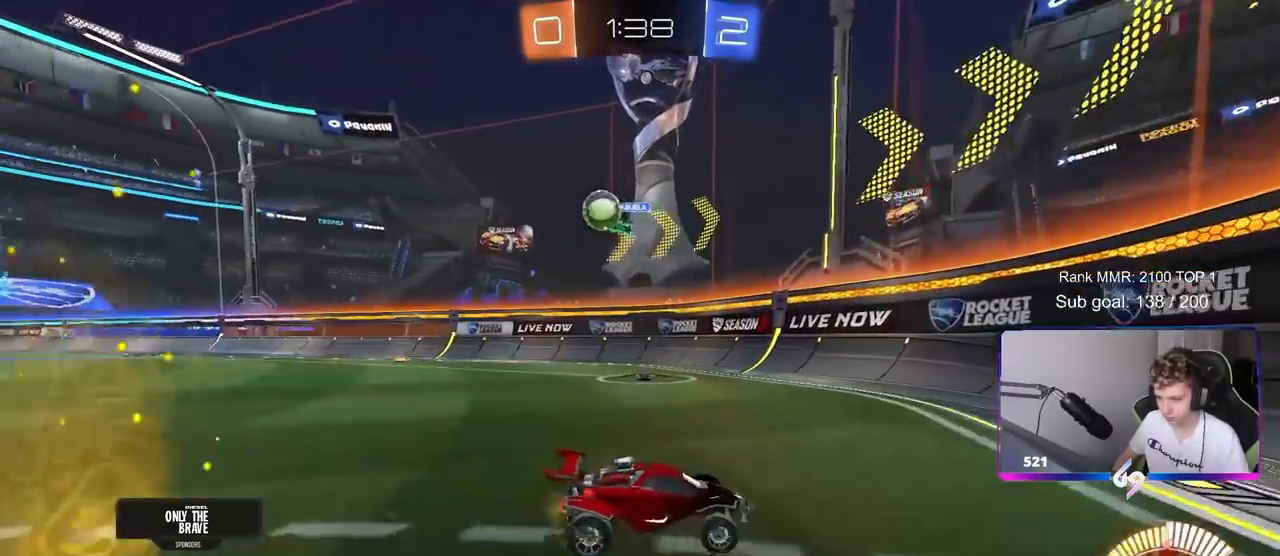
{"keys": ["d", "shift", "w"], "mouse": [], "mouse_move": "still", "events": [[233, "shift", "down"], [350, "shift", "up"], [500, "shift", "down"]]}
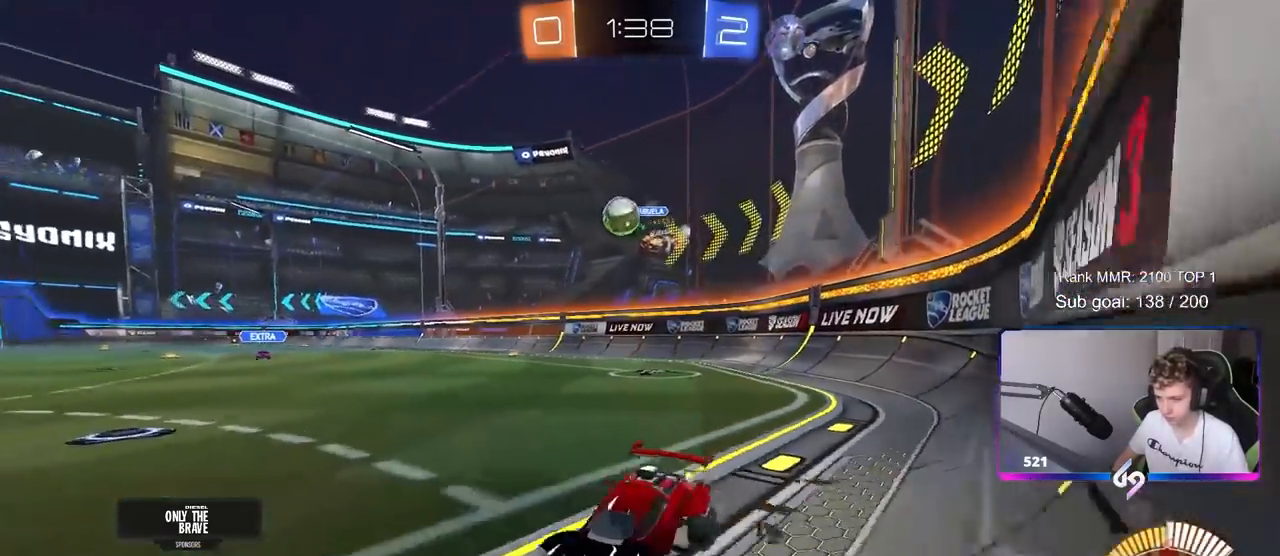
{"keys": ["d", "w"], "mouse": [], "mouse_move": "still", "events": [[83, "shift", "up"], [467, "shift", "down"], [500, "shift", "up"]]}
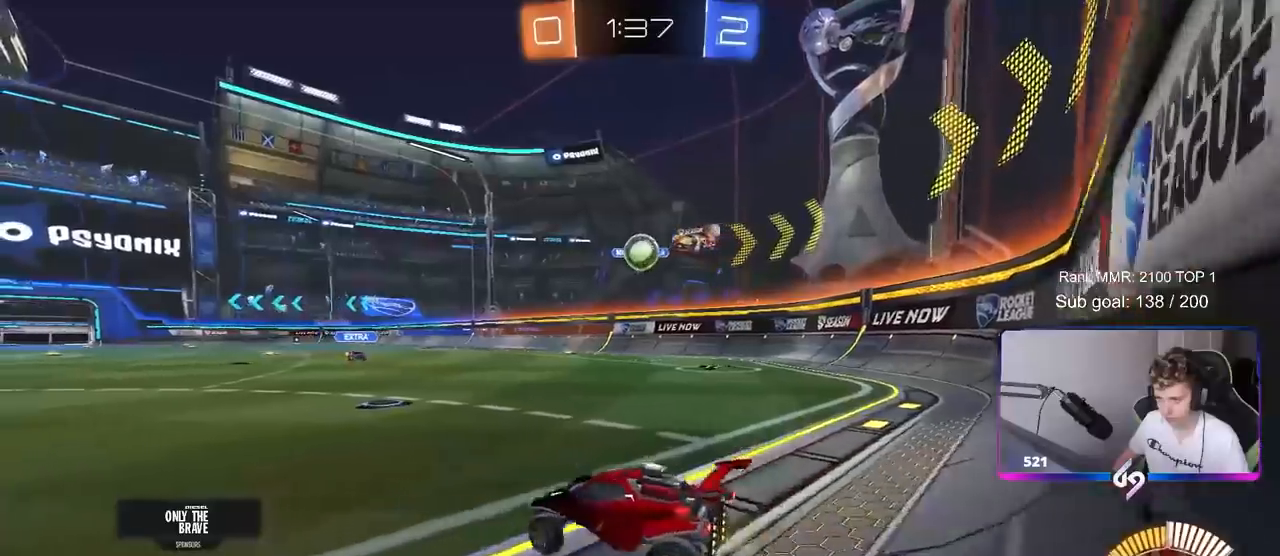
{"keys": ["d"], "mouse": [], "mouse_move": "down-left", "events": [[150, "mouse_left", "down"], [483, "mouse_left", "up"], [483, "w", "up"]]}
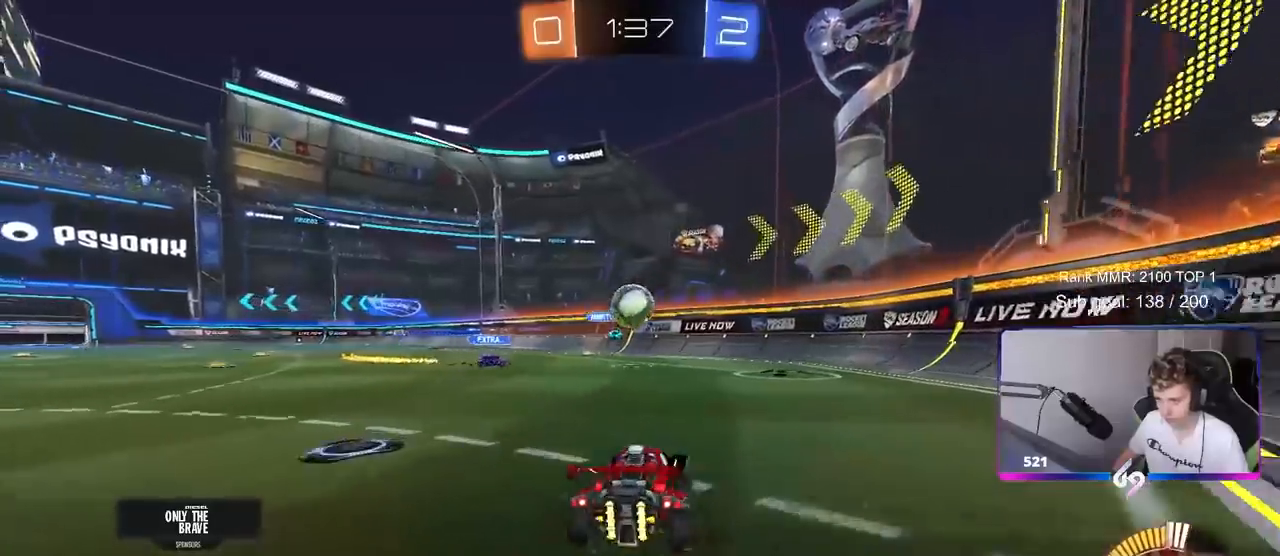
{"keys": ["d", "w"], "mouse": [], "mouse_move": "still", "events": [[267, "w", "down"]]}
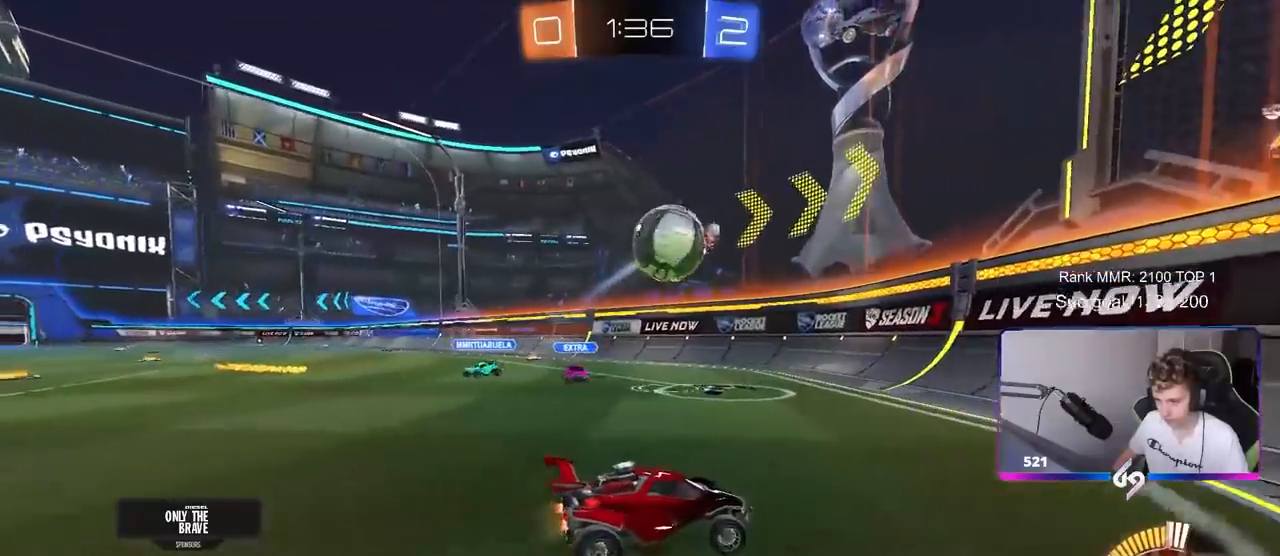
{"keys": ["d", "w"], "mouse": [], "mouse_move": "still", "events": [[83, "shift", "down"], [233, "shift", "up"]]}
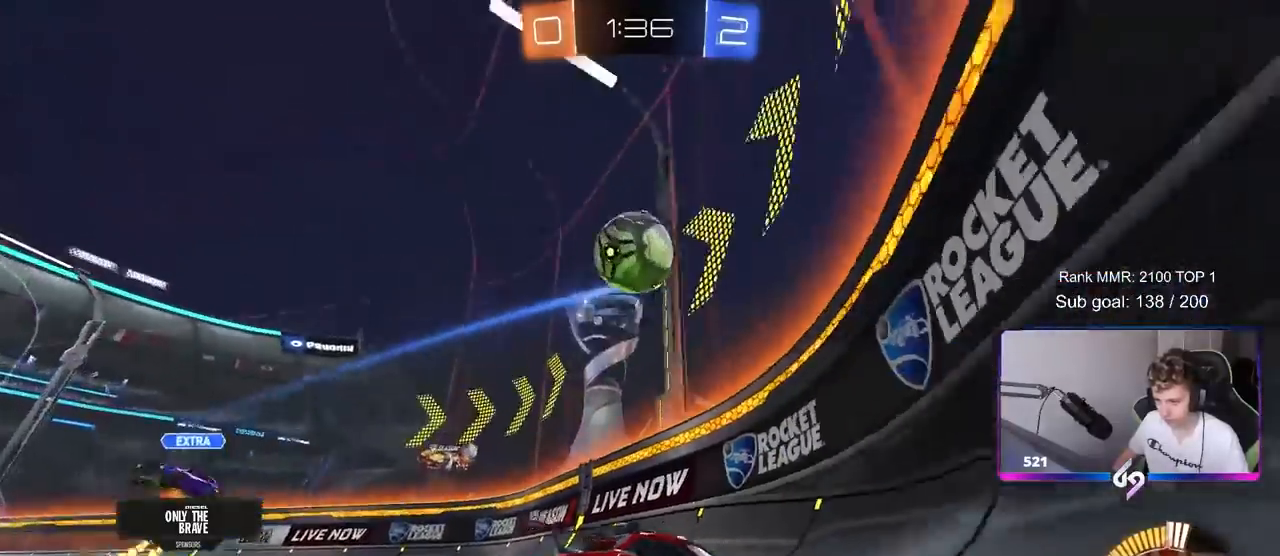
{"keys": ["d", "w"], "mouse": [], "mouse_move": "still", "events": [[100, "d", "up"], [333, "d", "down"]]}
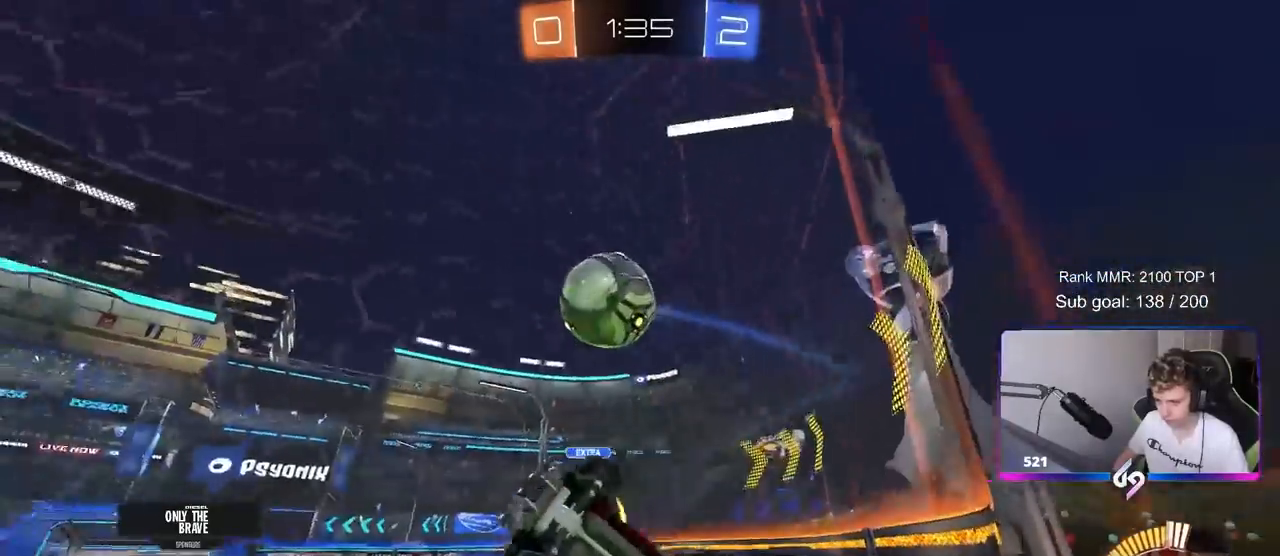
{"keys": ["a", "d", "s"], "mouse": ["left", "right"], "mouse_move": "still", "events": [[67, "d", "up"], [117, "d", "down"], [217, "w", "up"], [267, "mouse_right", "down"], [267, "s", "down"], [300, "a", "down"], [300, "d", "up"], [300, "shift", "down"], [450, "d", "down"], [450, "mouse_left", "down"], [450, "shift", "up"]]}
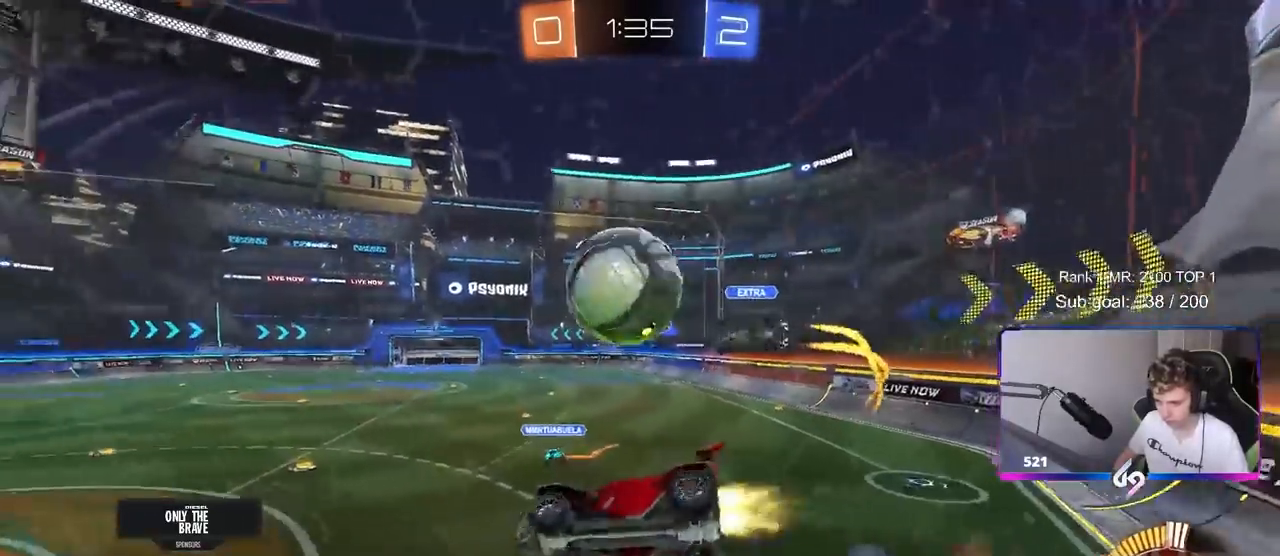
{"keys": ["d", "s", "shift", "w"], "mouse": ["right"], "mouse_move": "down-right", "events": [[33, "mouse_right", "up"], [83, "d", "up"], [83, "s", "up"], [133, "a", "up"], [133, "shift", "down"], [183, "shift", "up"], [233, "w", "down"], [333, "d", "down"], [333, "shift", "down"], [367, "mouse_right", "down"], [467, "mouse_left", "up"], [467, "s", "down"]]}
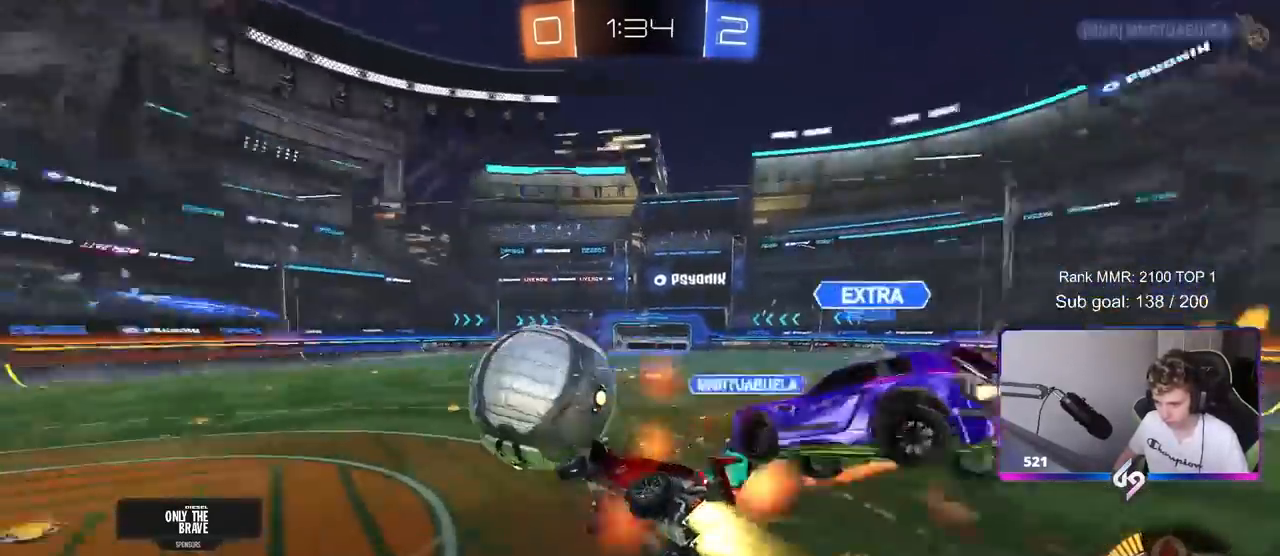
{"keys": ["d", "shift"], "mouse": [], "mouse_move": "up", "events": [[17, "mouse_left", "down"], [100, "w", "up"], [150, "mouse_right", "up"], [383, "mouse_left", "up"], [383, "s", "up"]]}
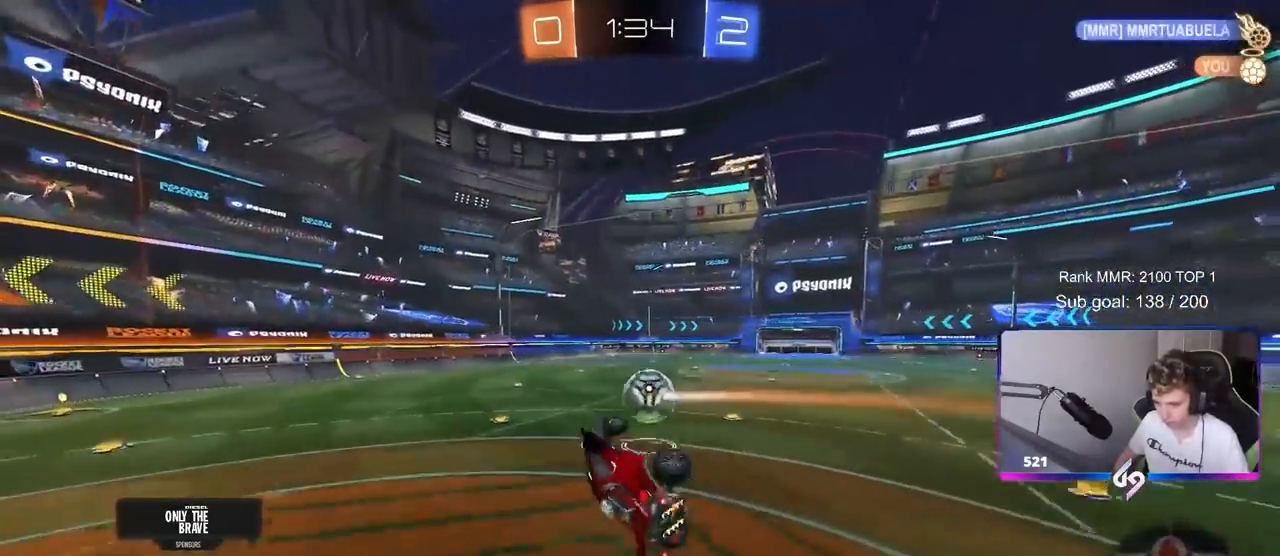
{"keys": [], "mouse": [], "mouse_move": "up", "events": [[17, "s", "down"], [167, "shift", "up"], [217, "d", "up"], [250, "a", "down"], [500, "a", "up"], [500, "s", "up"]]}
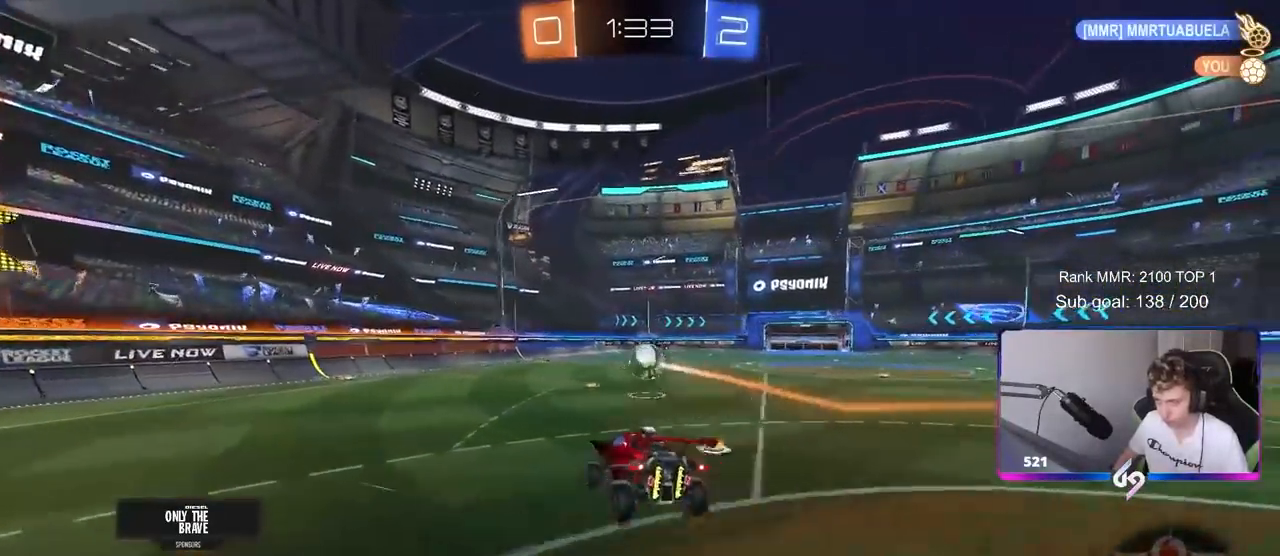
{"keys": ["w"], "mouse": ["left"], "mouse_move": "still", "events": [[233, "w", "down"], [283, "mouse_left", "down"], [333, "d", "down"], [467, "d", "up"]]}
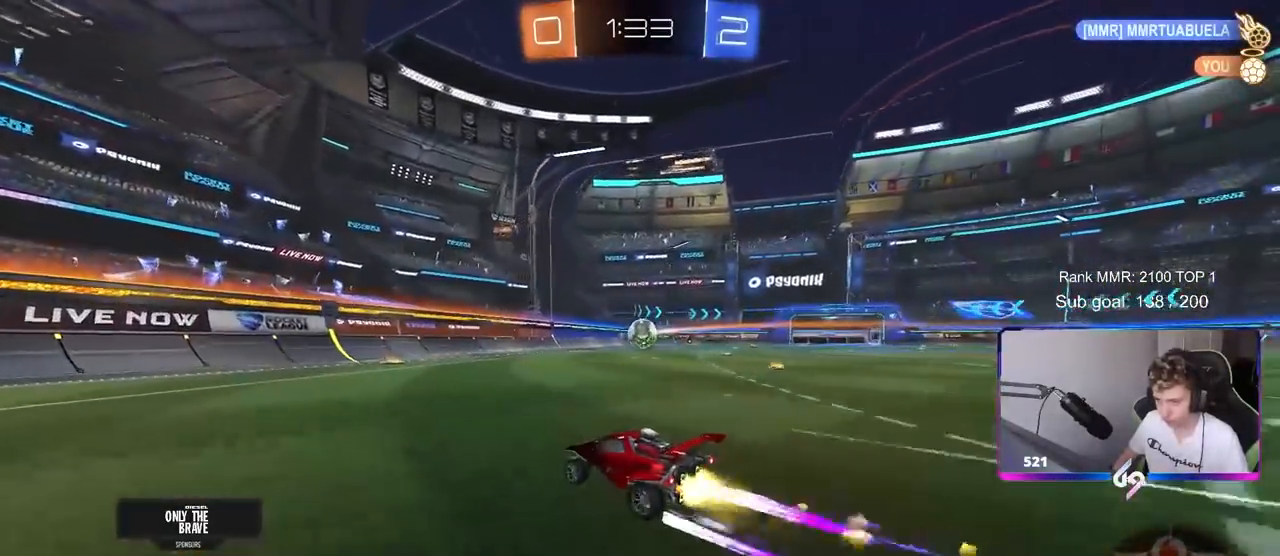
{"keys": ["w"], "mouse": [], "mouse_move": "up", "events": [[50, "mouse_left", "up"], [383, "d", "down"], [483, "d", "up"]]}
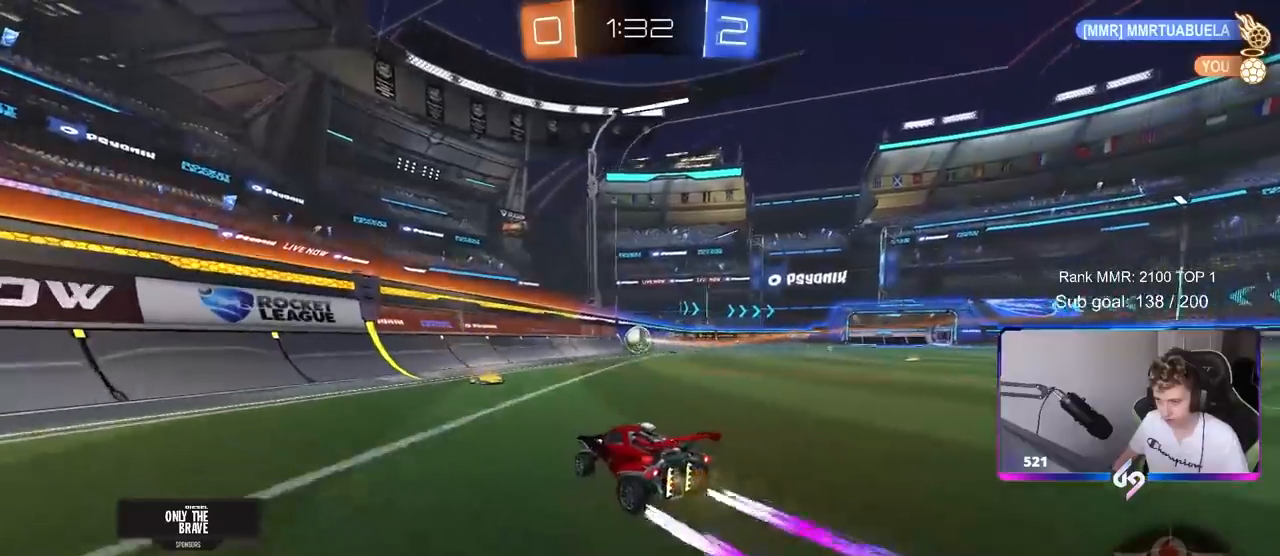
{"keys": ["w"], "mouse": [], "mouse_move": "still", "events": [[167, "d", "down"], [300, "d", "up"], [300, "mouse_left", "down"], [483, "mouse_left", "up"]]}
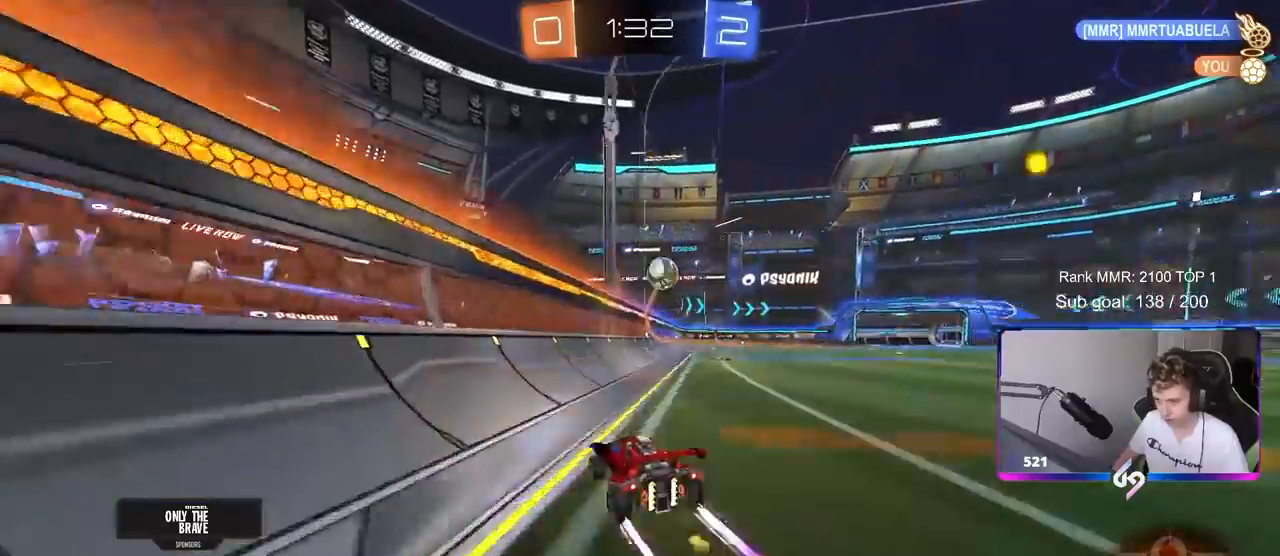
{"keys": ["d", "w"], "mouse": ["left"], "mouse_move": "still", "events": [[83, "a", "down"], [183, "a", "up"], [467, "mouse_left", "down"], [500, "d", "down"]]}
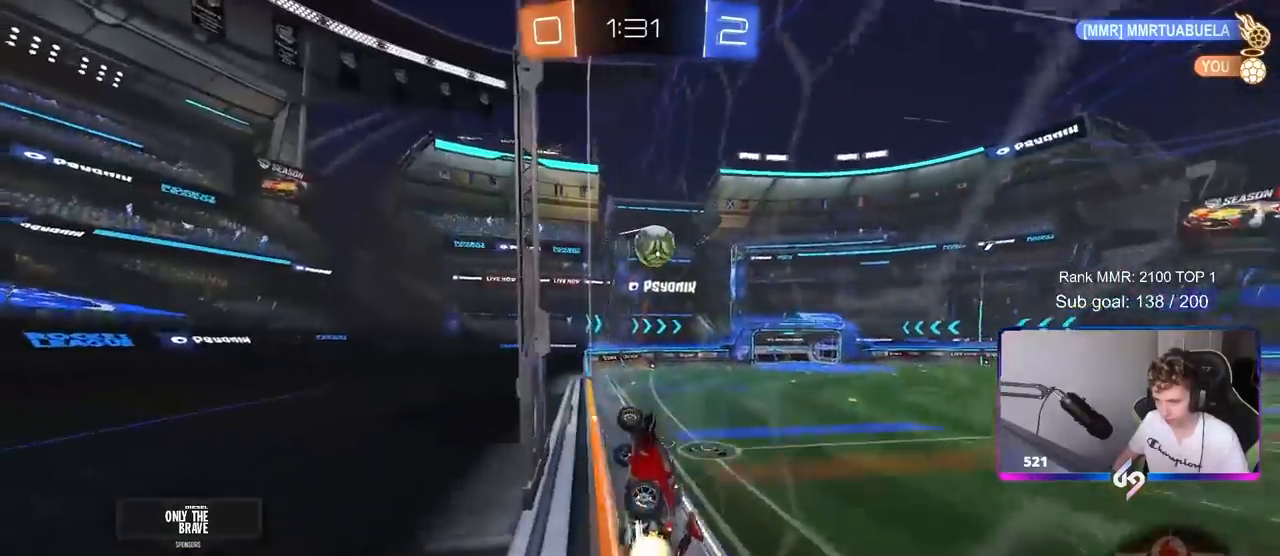
{"keys": ["a", "d", "s", "shift"], "mouse": ["right"], "mouse_move": "down-left", "events": [[100, "d", "up"], [100, "mouse_left", "up"], [333, "d", "down"], [400, "mouse_right", "down"], [400, "w", "up"], [433, "s", "down"], [483, "a", "down"], [483, "shift", "down"]]}
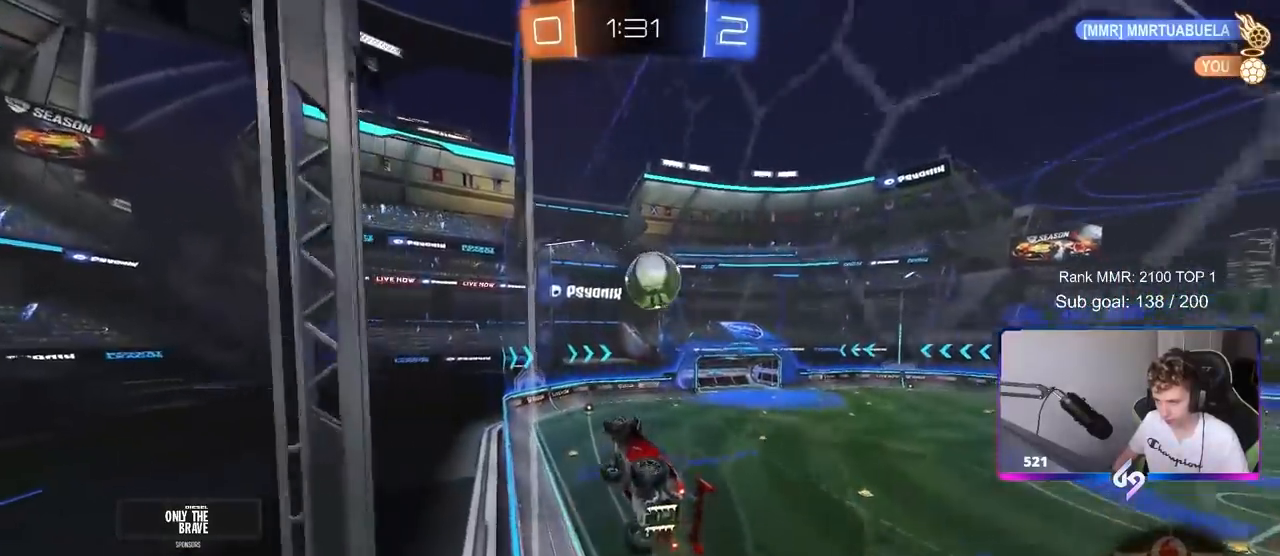
{"keys": ["w"], "mouse": ["left"], "mouse_move": "down", "events": [[17, "d", "up"], [167, "mouse_right", "up"], [217, "s", "up"], [300, "mouse_left", "down"], [300, "w", "down"], [350, "shift", "up"], [500, "a", "up"]]}
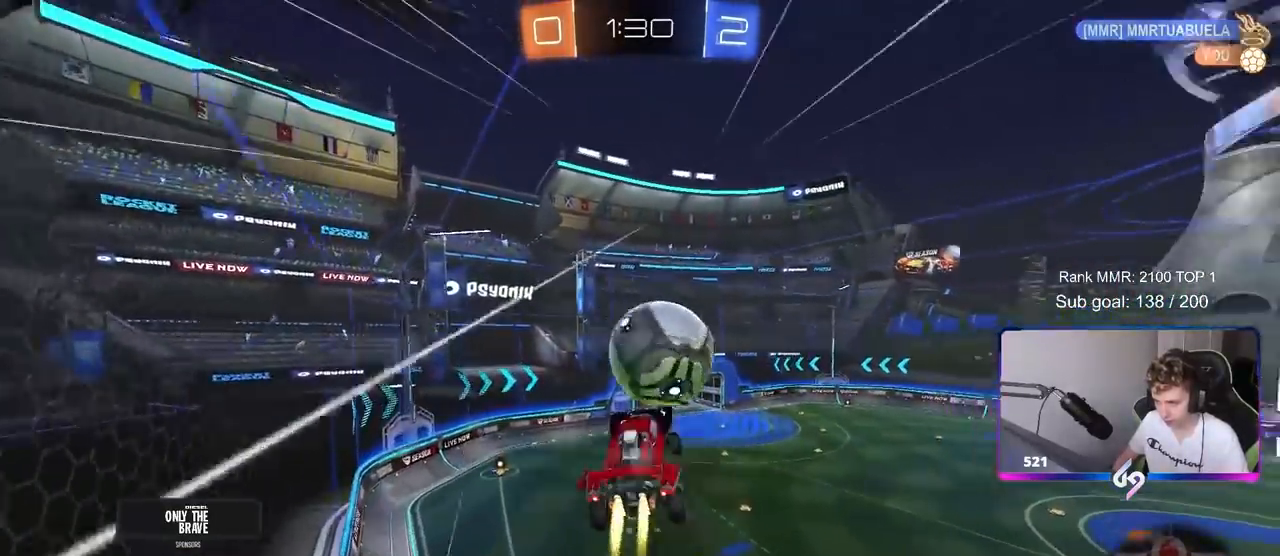
{"keys": ["d", "s", "shift"], "mouse": ["left"], "mouse_move": "still", "events": [[50, "d", "down"], [100, "shift", "down"], [133, "mouse_right", "down"], [233, "s", "down"], [233, "w", "up"], [267, "mouse_right", "up"]]}
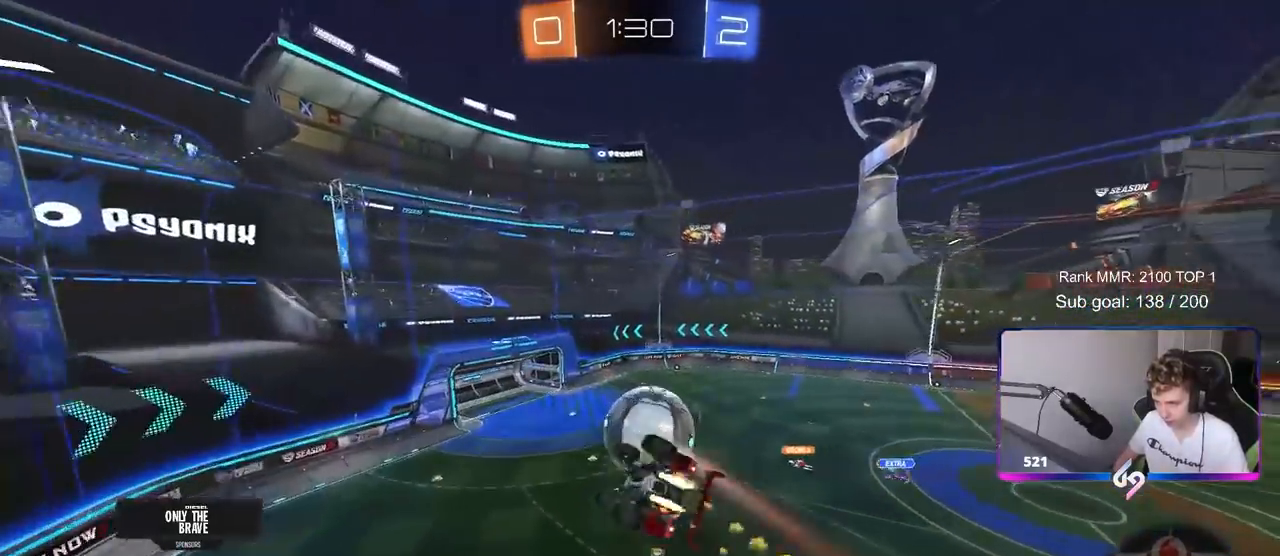
{"keys": ["d", "shift"], "mouse": [], "mouse_move": "still", "events": [[17, "mouse_left", "up"], [117, "s", "up"], [150, "s", "down"], [383, "s", "up"]]}
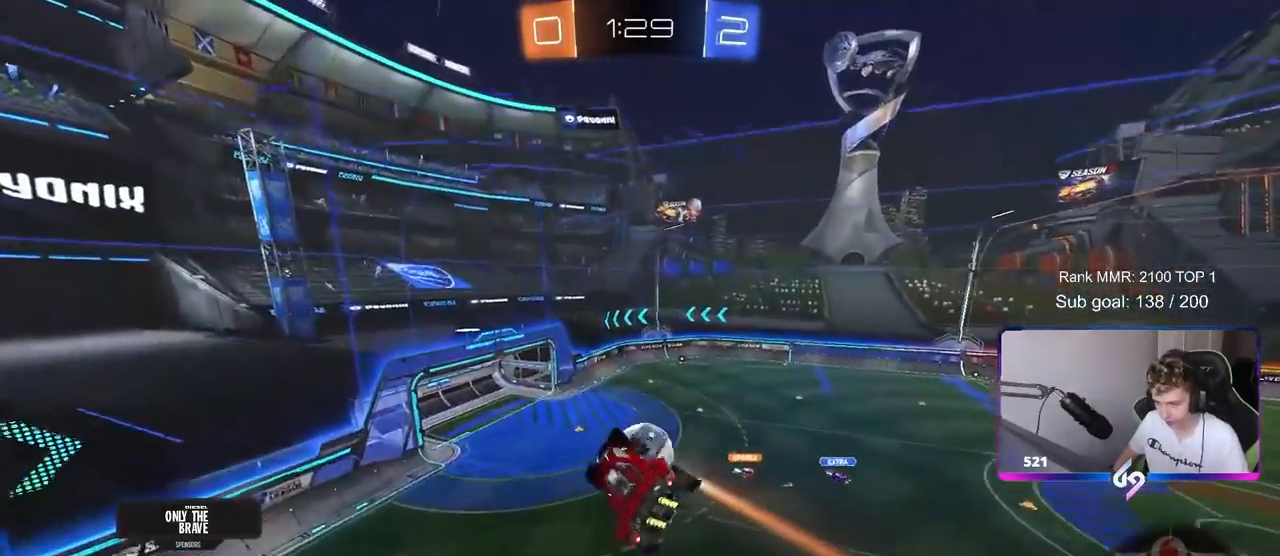
{"keys": ["d", "s", "shift"], "mouse": [], "mouse_move": "still", "events": [[117, "w", "down"], [217, "w", "up"], [500, "s", "down"]]}
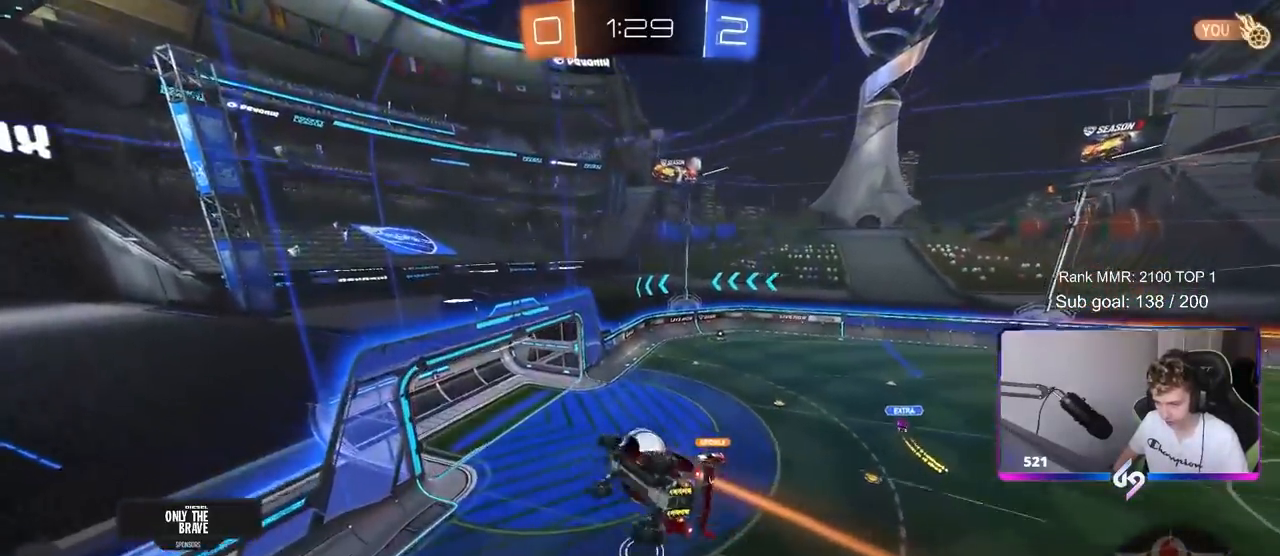
{"keys": ["d", "shift"], "mouse": [], "mouse_move": "still", "events": [[183, "s", "up"]]}
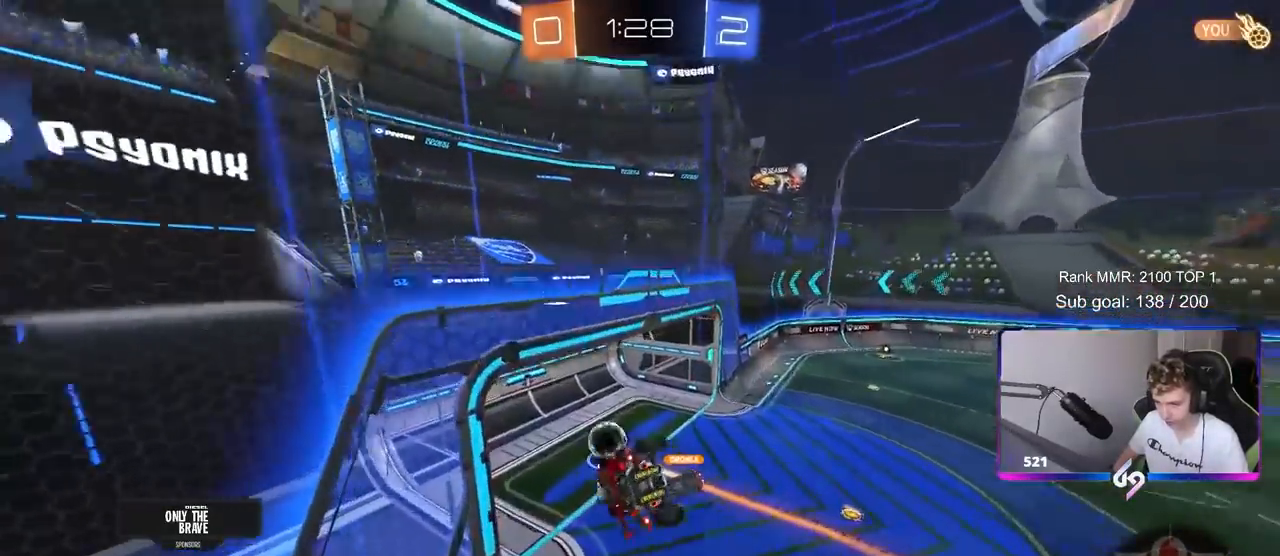
{"keys": [], "mouse": [], "mouse_move": "up", "events": [[17, "d", "up"], [200, "w", "down"], [233, "a", "down"], [283, "a", "up"], [283, "shift", "up"], [283, "w", "up"]]}